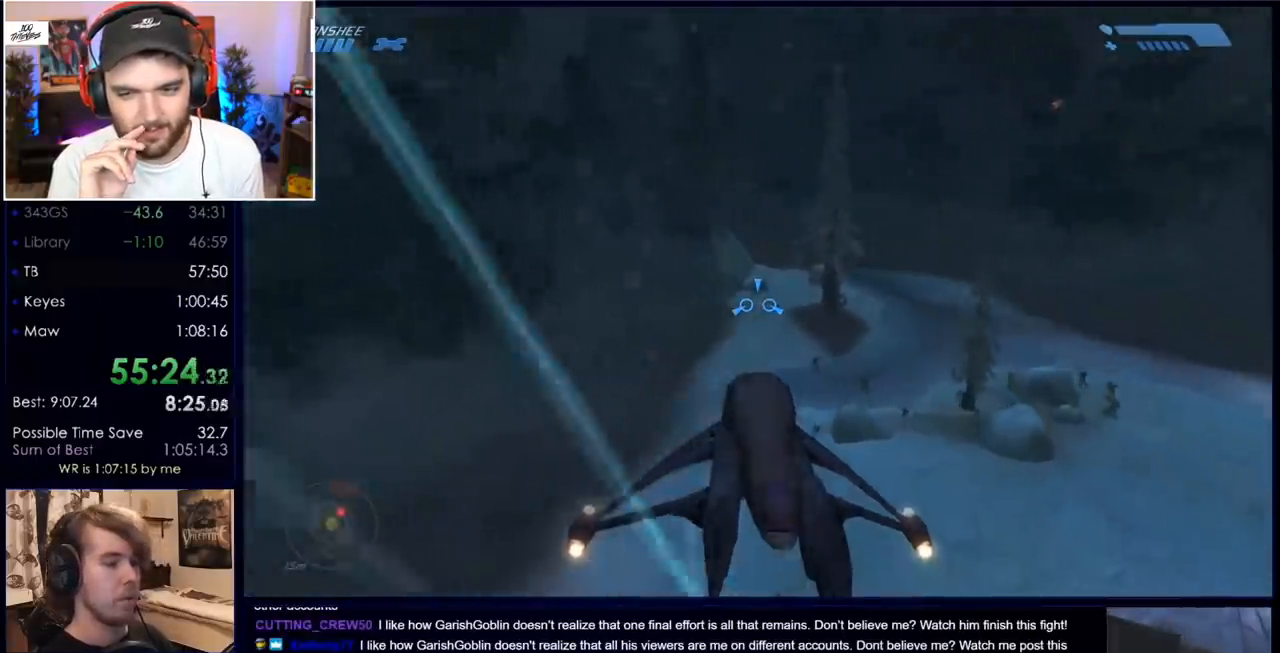
Gameplay with keyboard and mouse; each line is a JSON object with the keys and mouse buttons held at the frame after it. "events" lists presses ("down") and releases ("up") of "a", "c", "ctrl", "d", "down", "e", "f", "q", "r", "return", "s", "space", "up", "w", "x", "z", "mouse_left", "mouse_wheel", "mouse_right", "mouse_mb4" and "mouse_mb5" between this image and that frame as [ms after this image, input, new state], when the widget could be followed in between. "mouse_left", "mouse_wheel", "mouse_right", "mouse_mb4", "mouse_mb5" = the "left", "wheel", "right", "mb4", "mb5" buttons of the "mouse" list. No other keys are recorded. "wheel" means that the mouse wheel is clicked or scrolled. Mouse movement is not recorded.
{"keys": ["w"], "mouse": ["left"], "events": []}
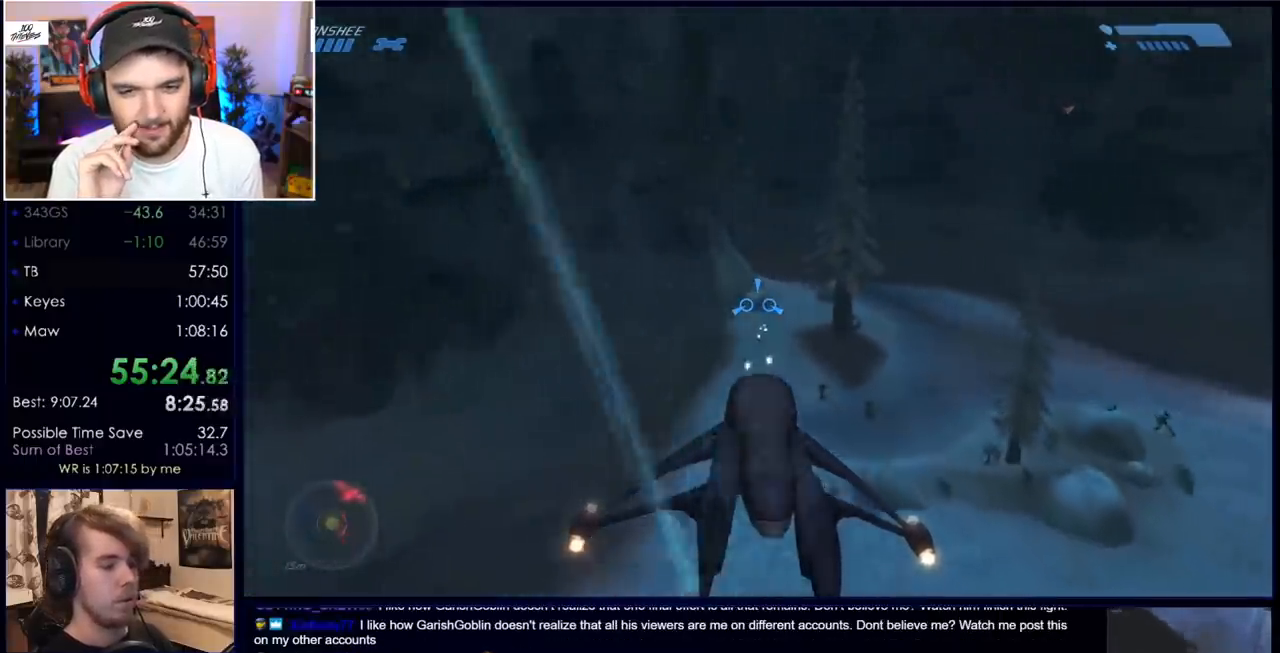
{"keys": ["w"], "mouse": ["left"], "events": []}
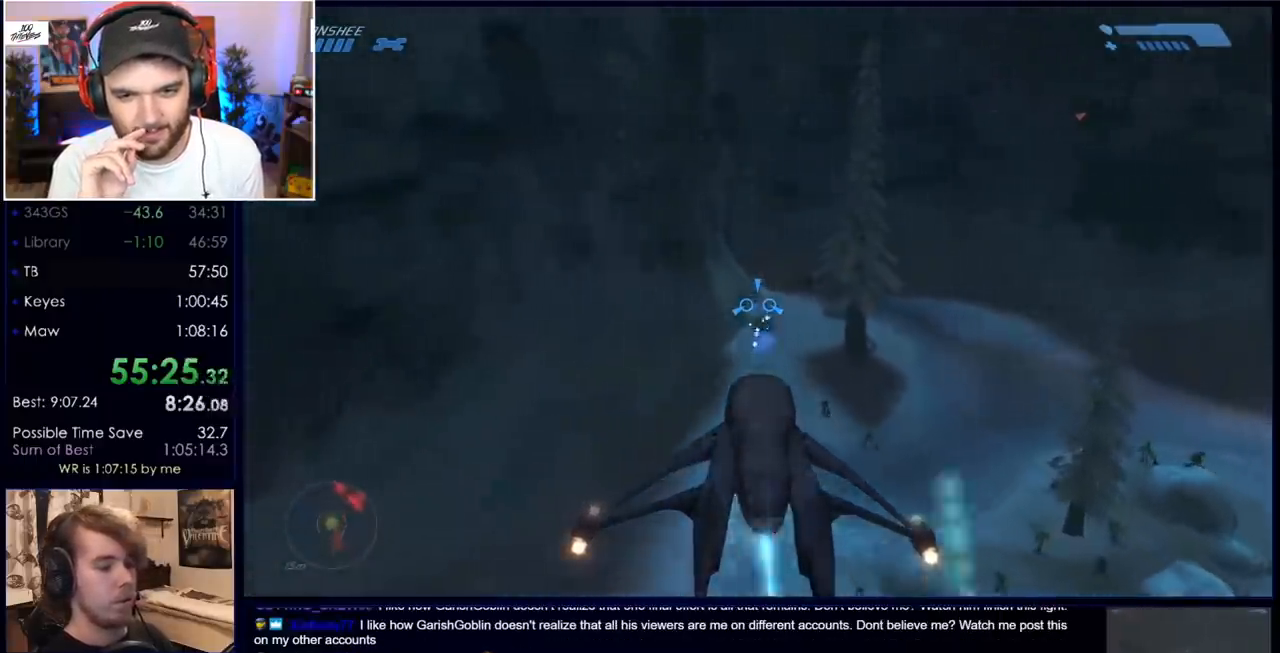
{"keys": ["w"], "mouse": ["left"], "events": []}
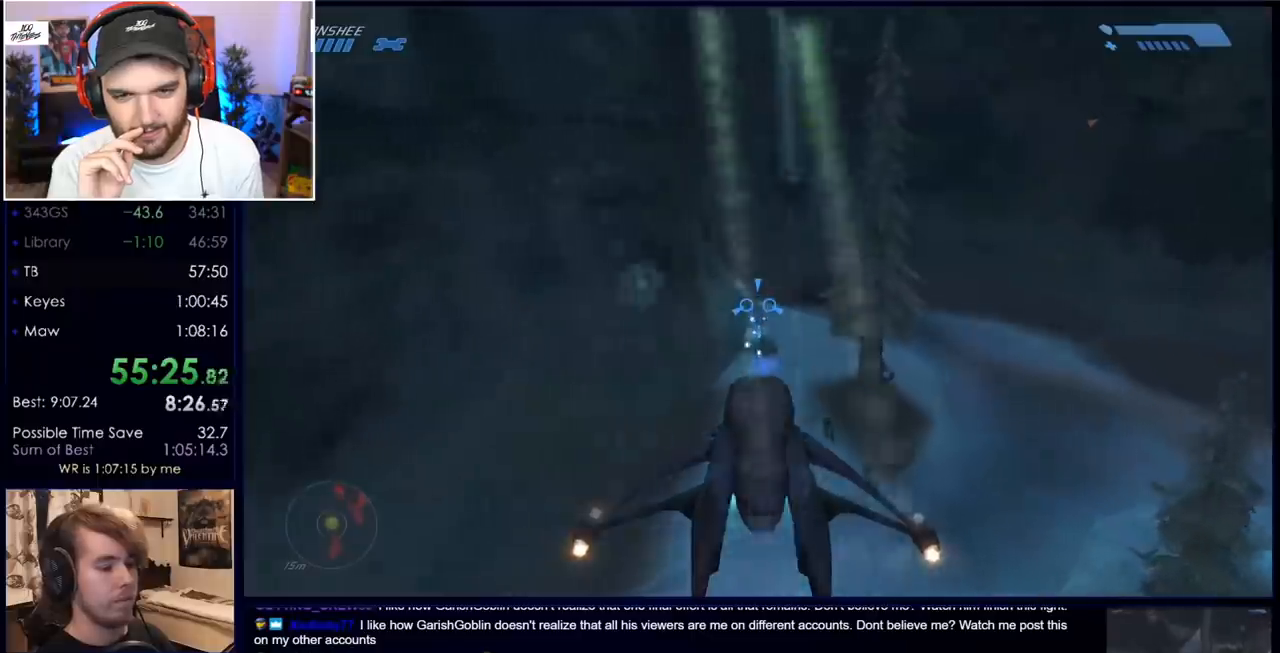
{"keys": ["w"], "mouse": ["left"], "events": []}
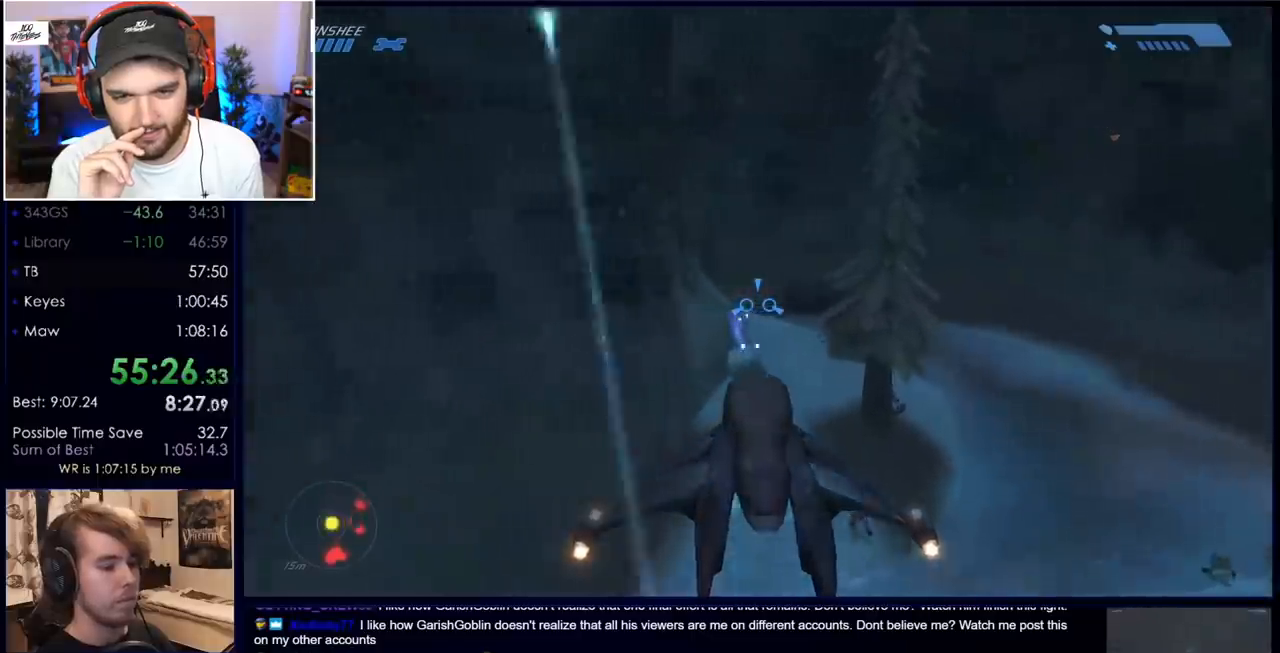
{"keys": ["w"], "mouse": ["left"], "events": []}
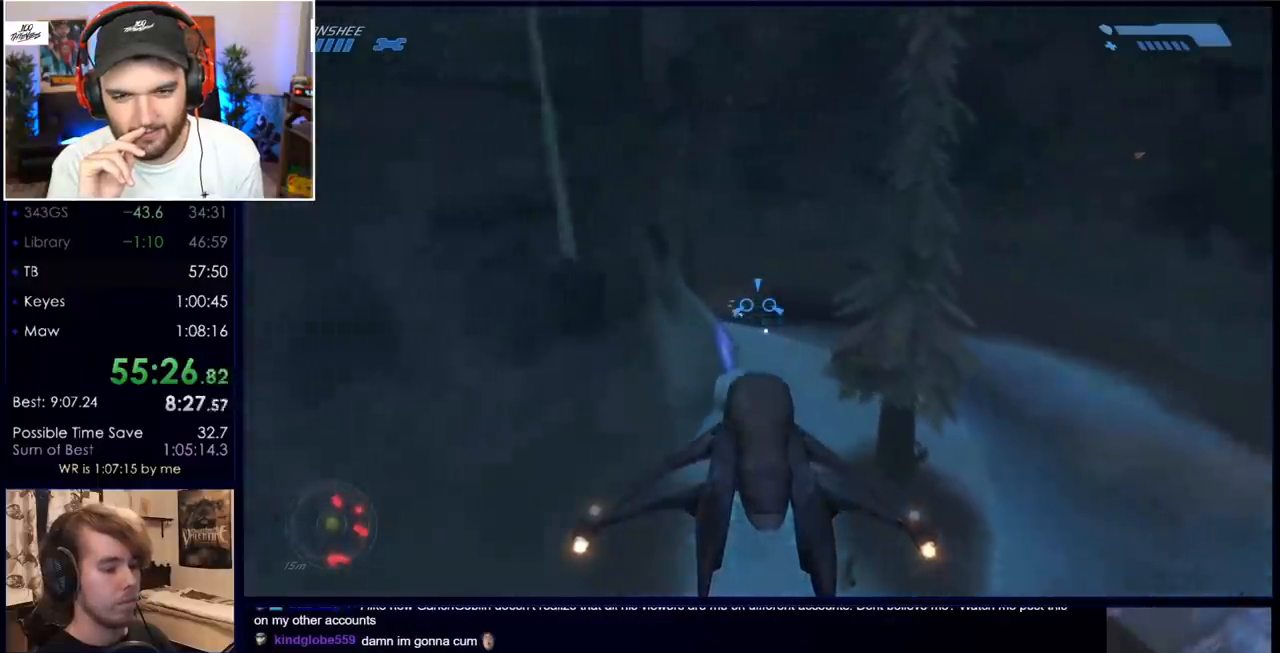
{"keys": ["w"], "mouse": ["left"], "events": []}
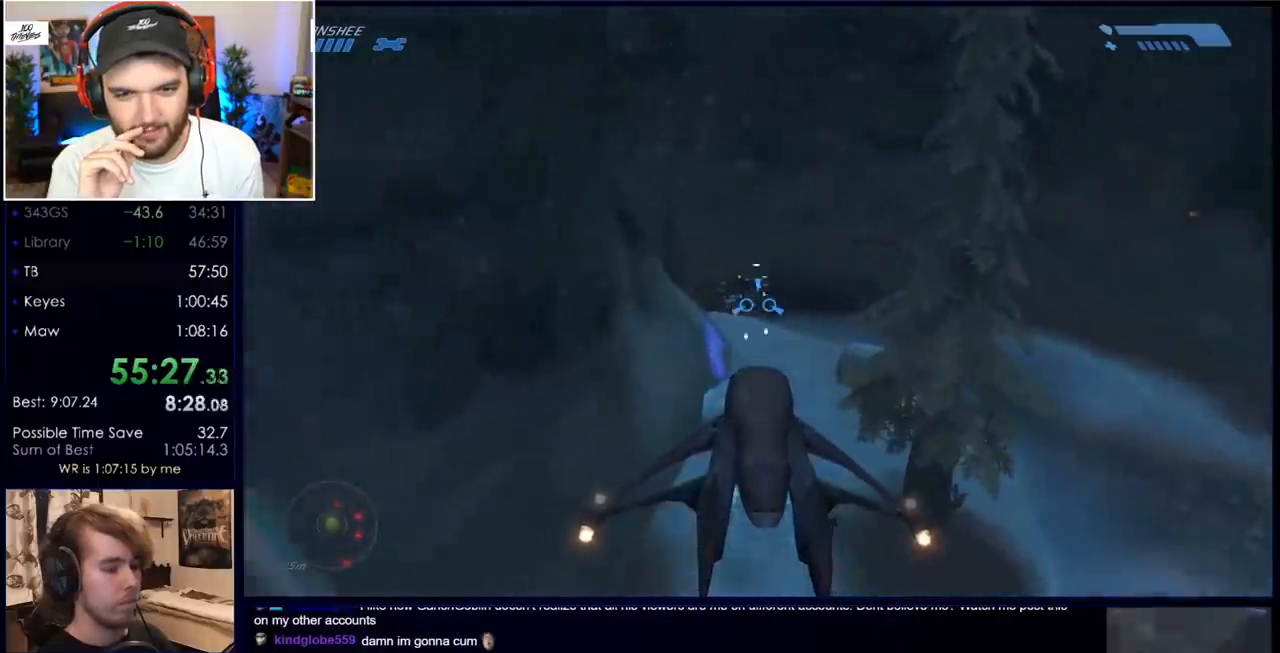
{"keys": ["w"], "mouse": ["left"], "events": []}
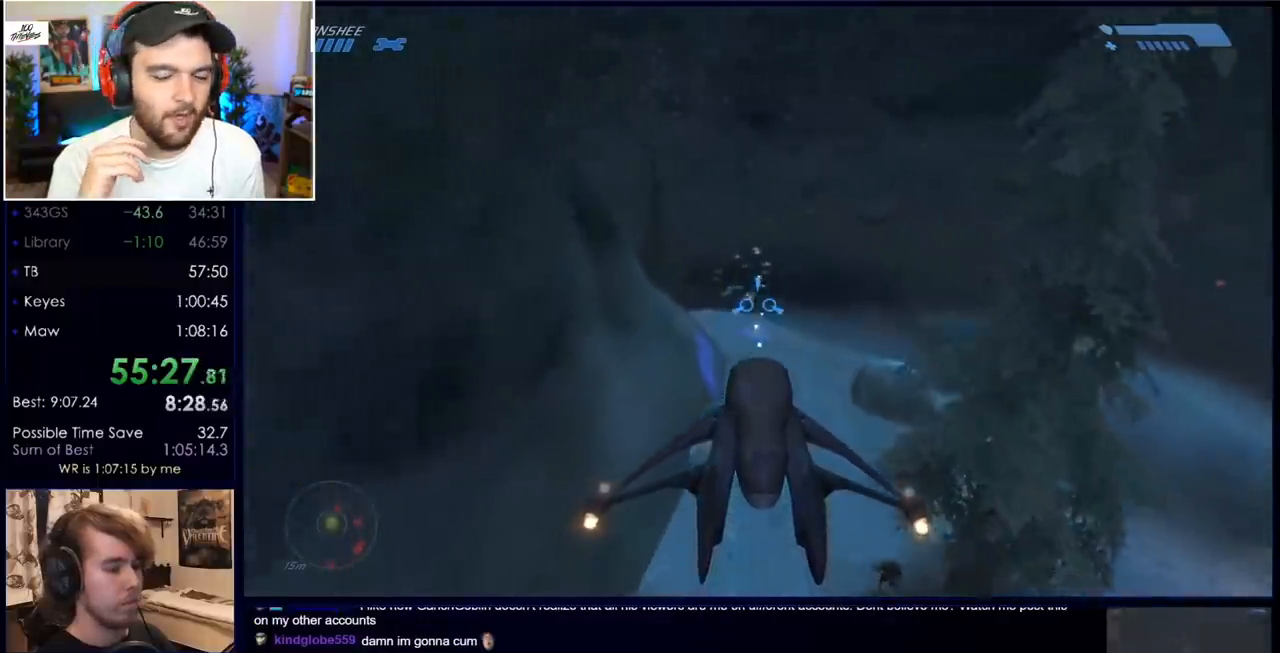
{"keys": ["w"], "mouse": ["left"], "events": []}
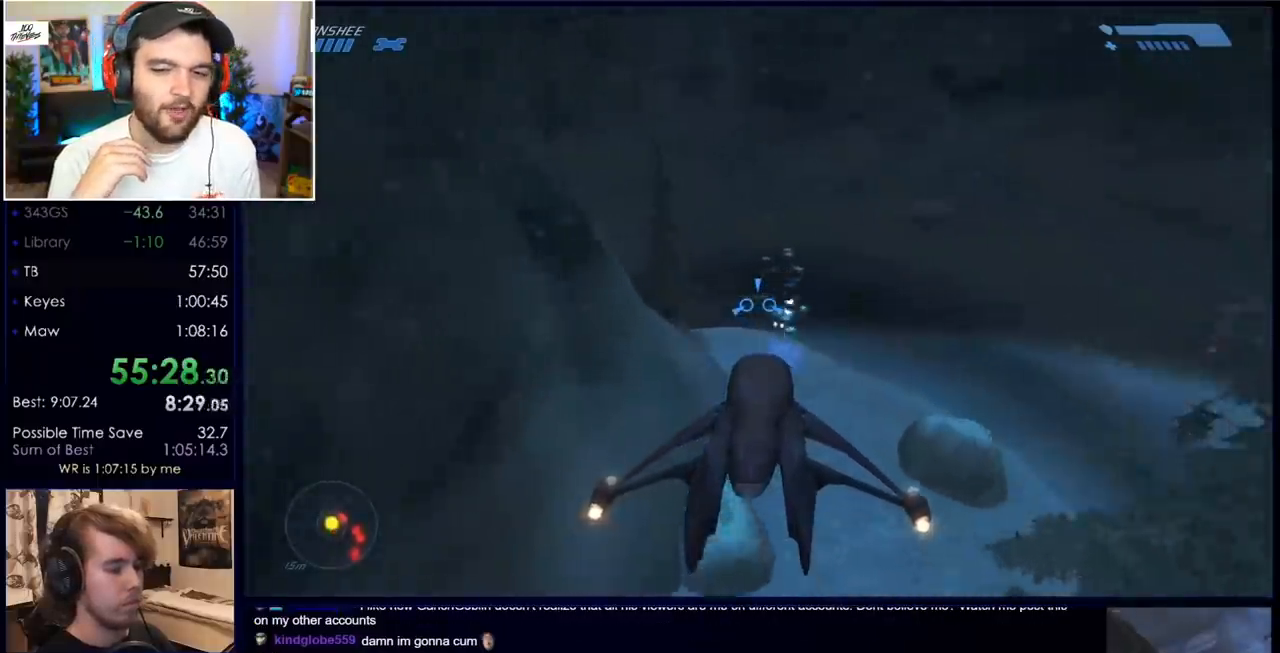
{"keys": ["w"], "mouse": ["left"], "events": []}
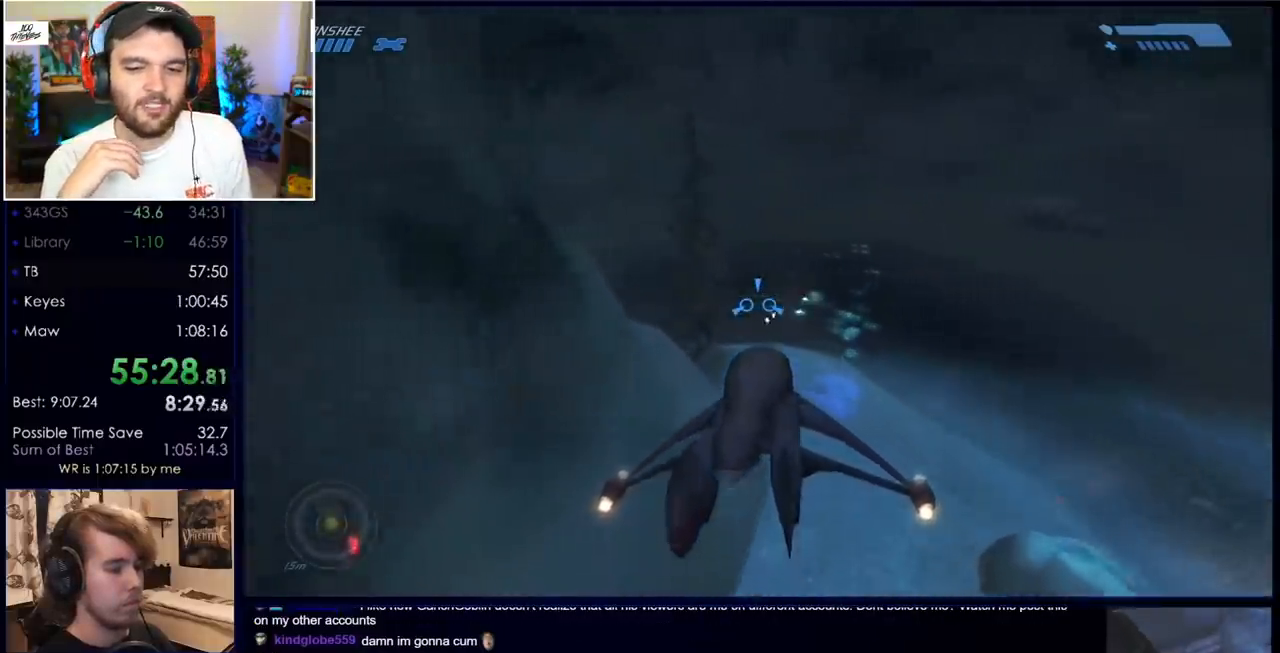
{"keys": ["w"], "mouse": ["left"], "events": []}
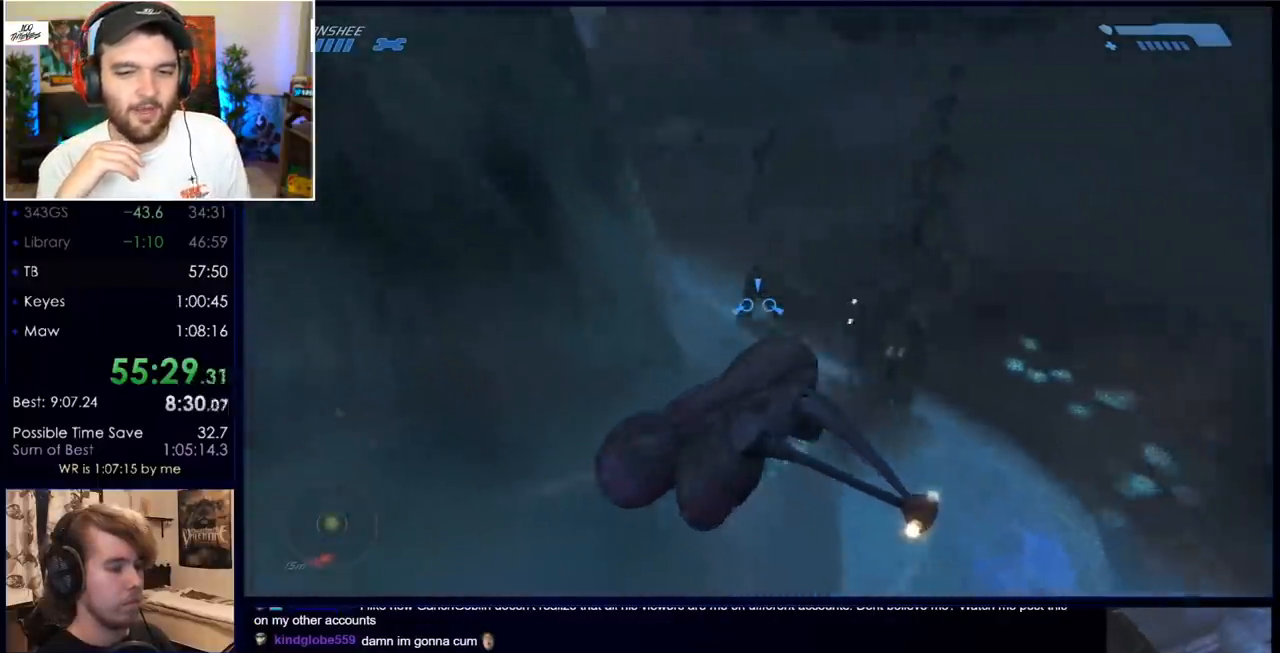
{"keys": ["w"], "mouse": [], "events": [[217, "mouse_left", "up"]]}
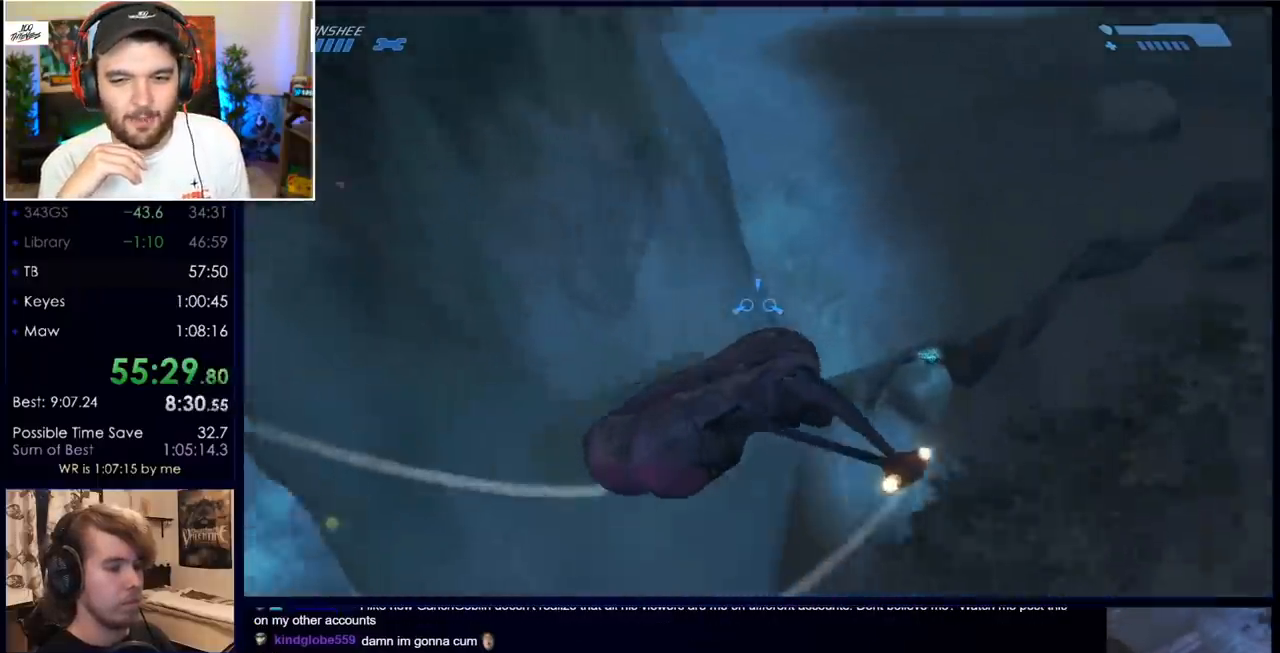
{"keys": ["w"], "mouse": [], "events": []}
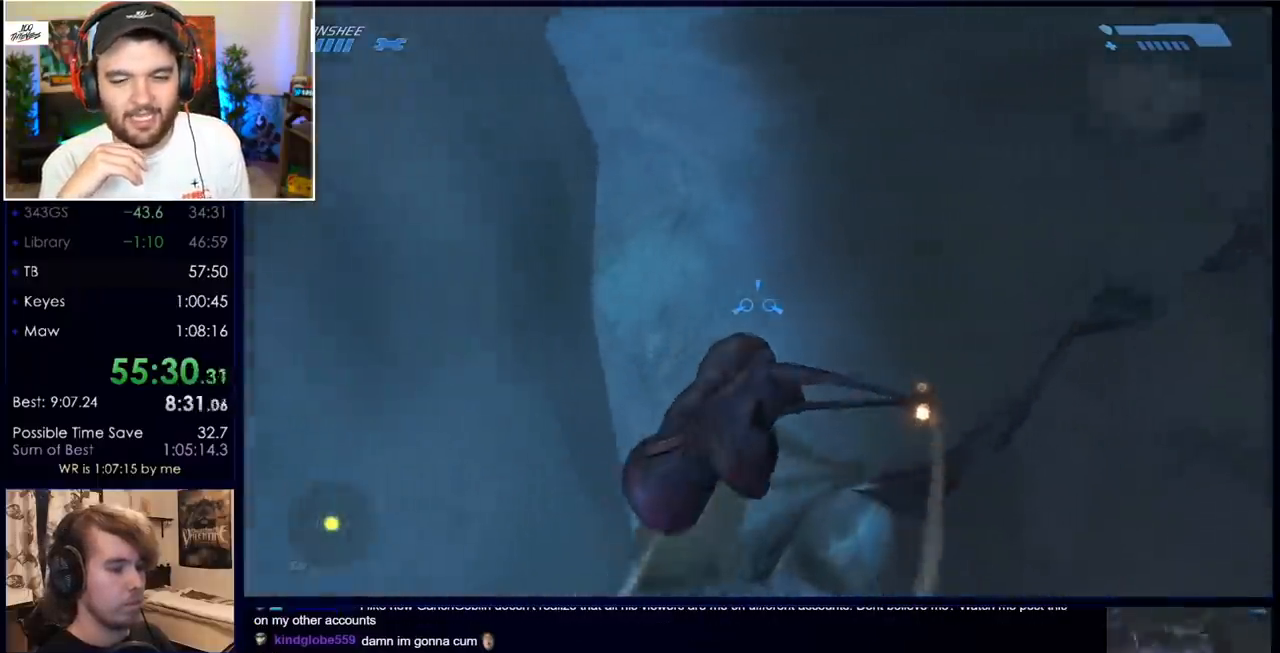
{"keys": ["w"], "mouse": [], "events": []}
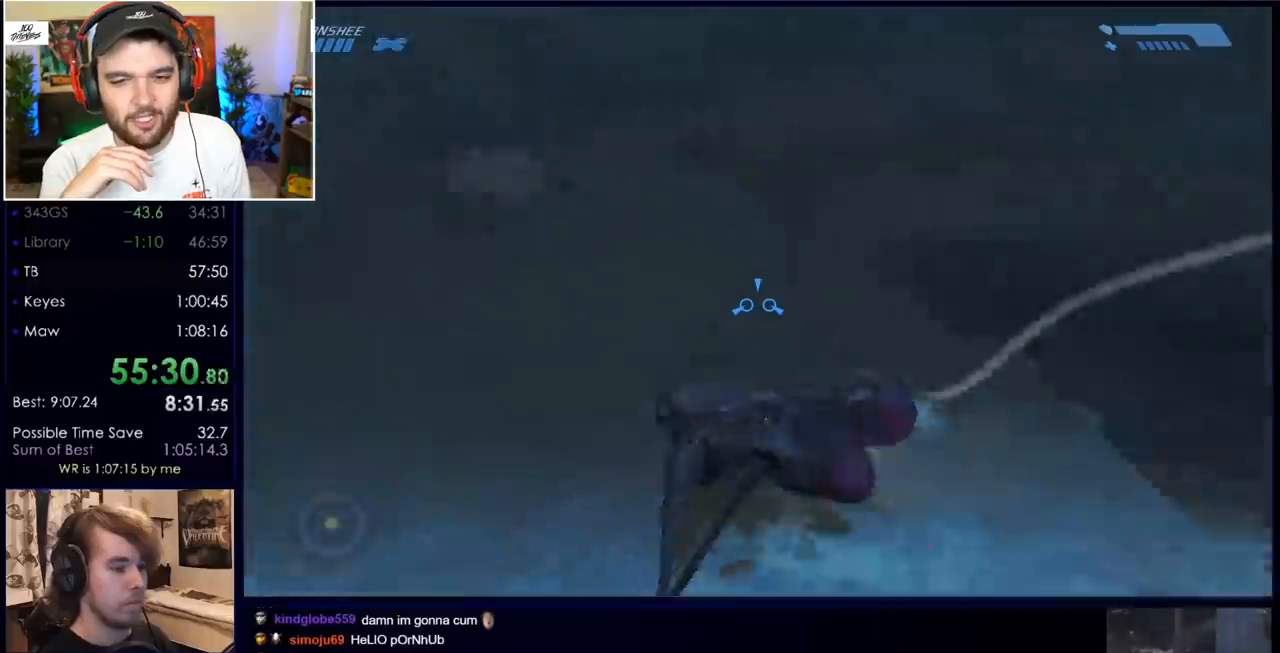
{"keys": ["w"], "mouse": [], "events": []}
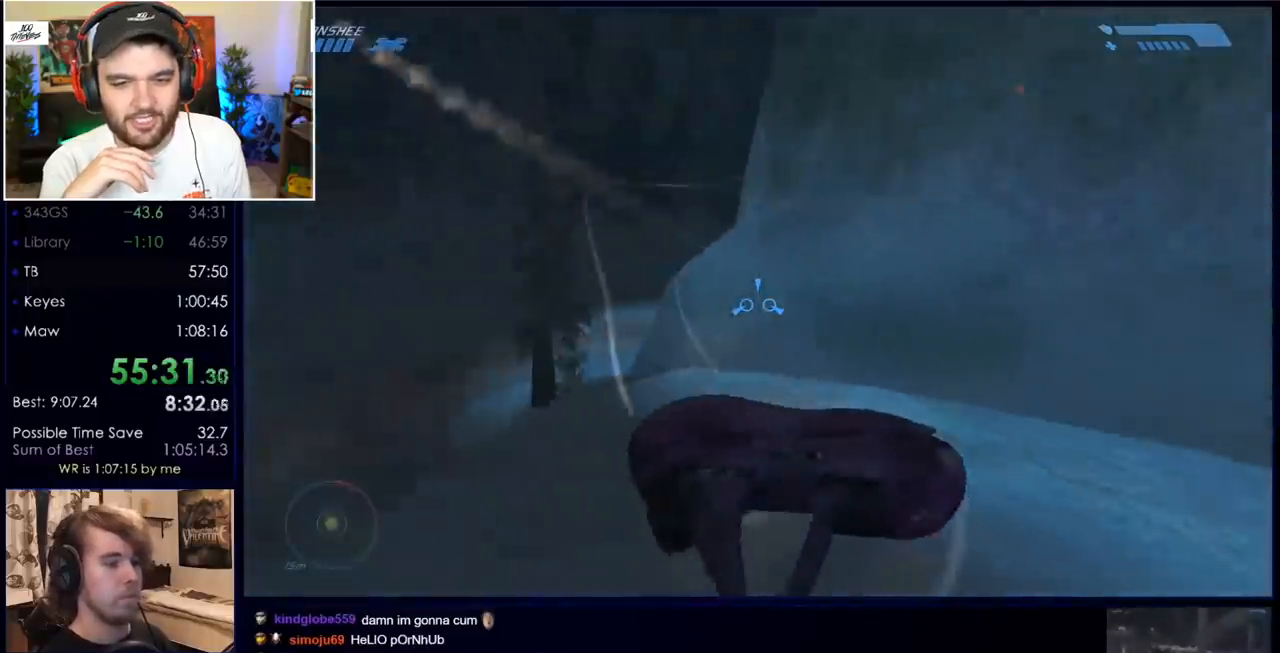
{"keys": ["w"], "mouse": [], "events": []}
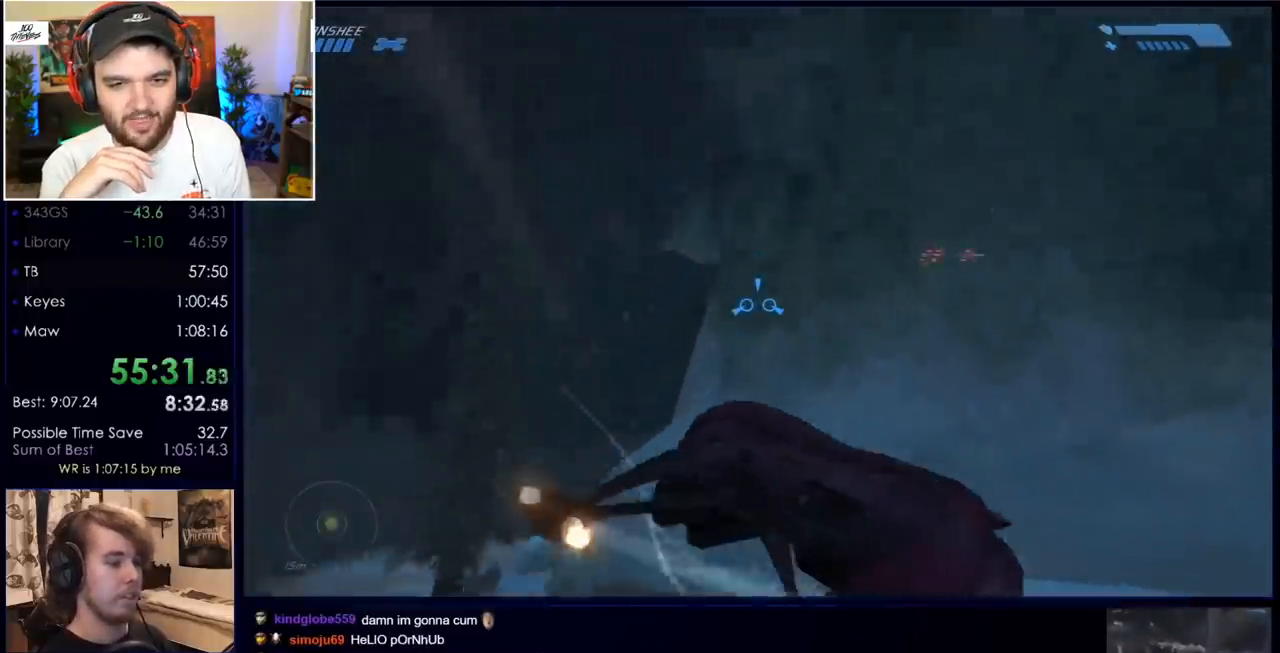
{"keys": ["w"], "mouse": [], "events": []}
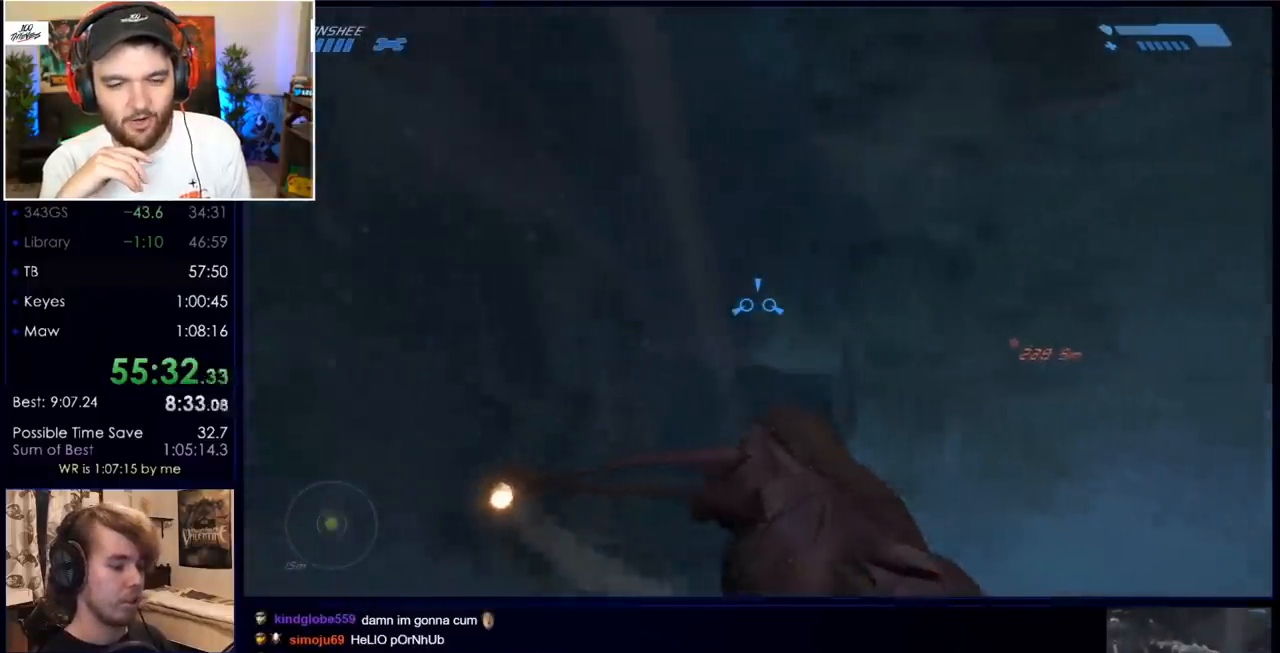
{"keys": ["w"], "mouse": [], "events": []}
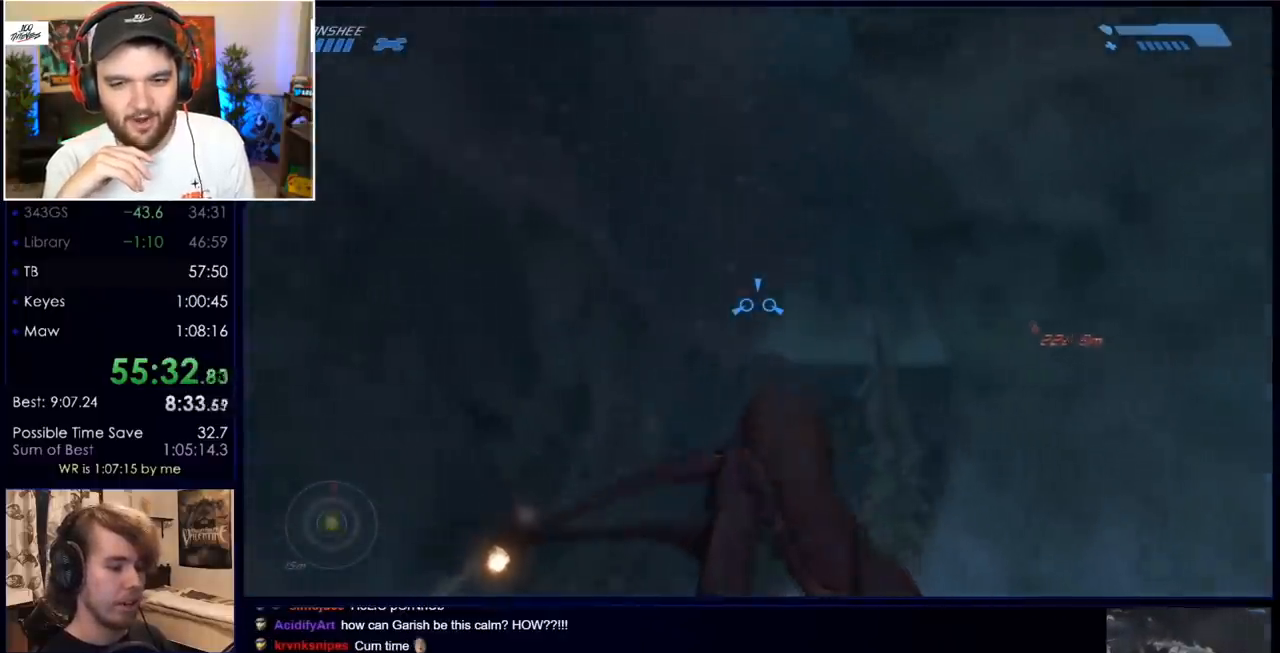
{"keys": ["w"], "mouse": [], "events": []}
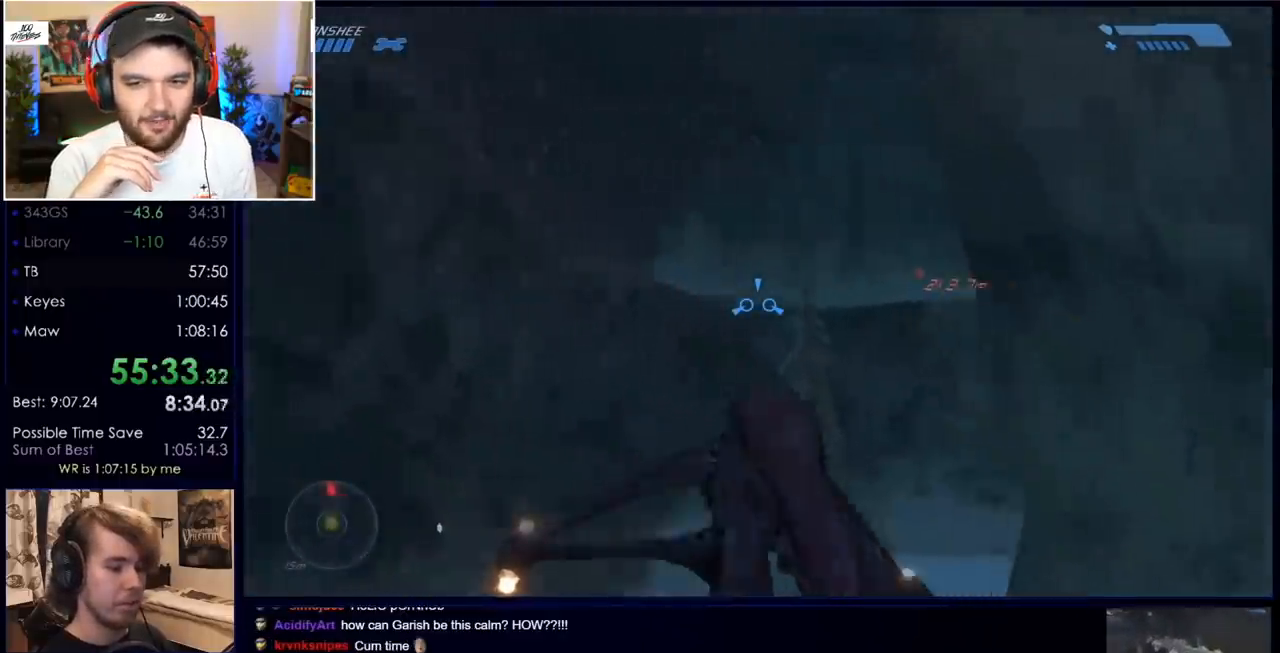
{"keys": ["w"], "mouse": [], "events": []}
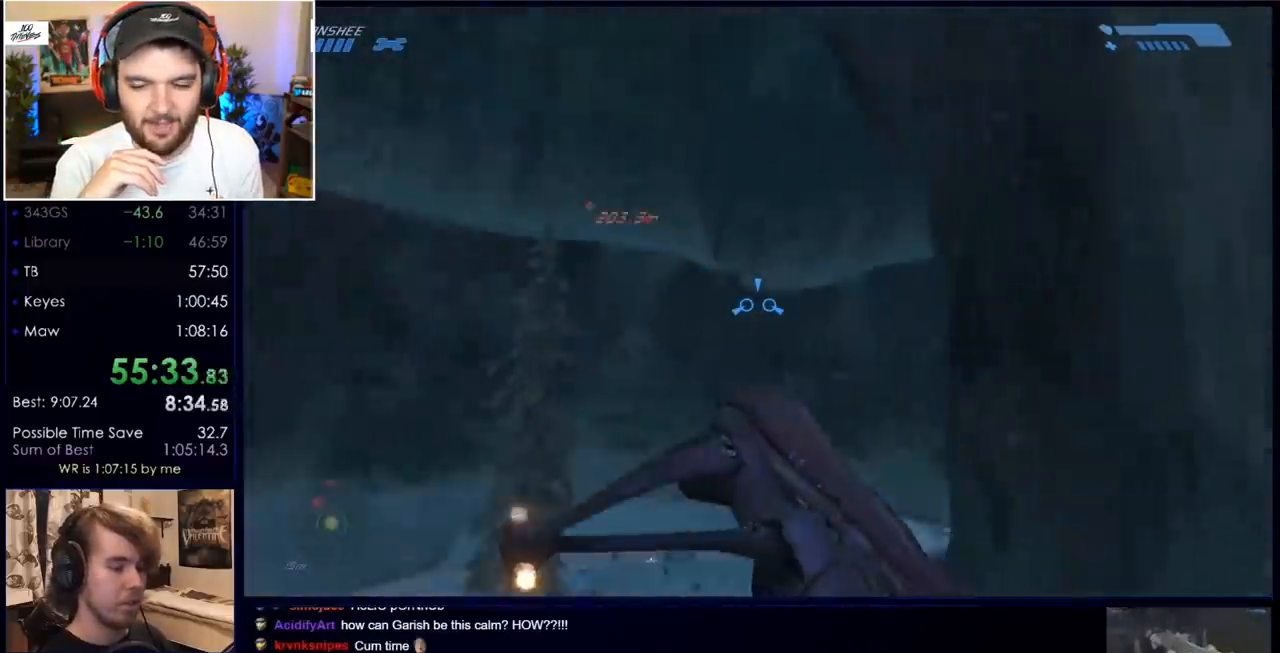
{"keys": ["w"], "mouse": [], "events": []}
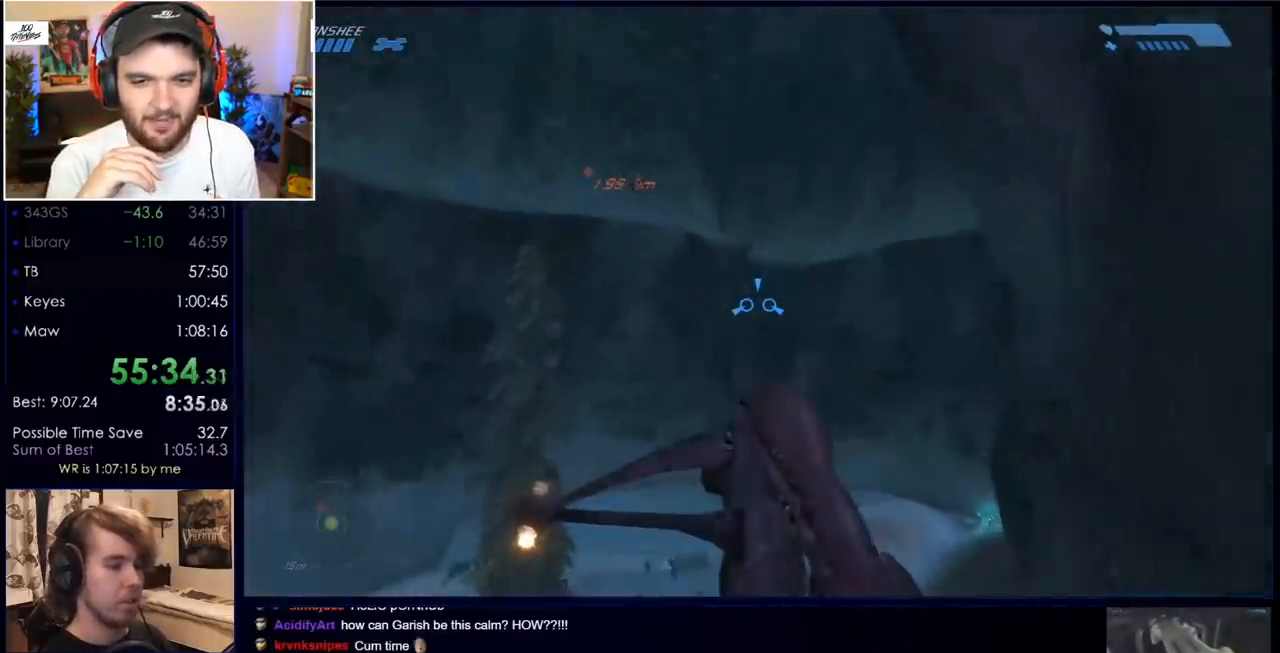
{"keys": ["w"], "mouse": [], "events": []}
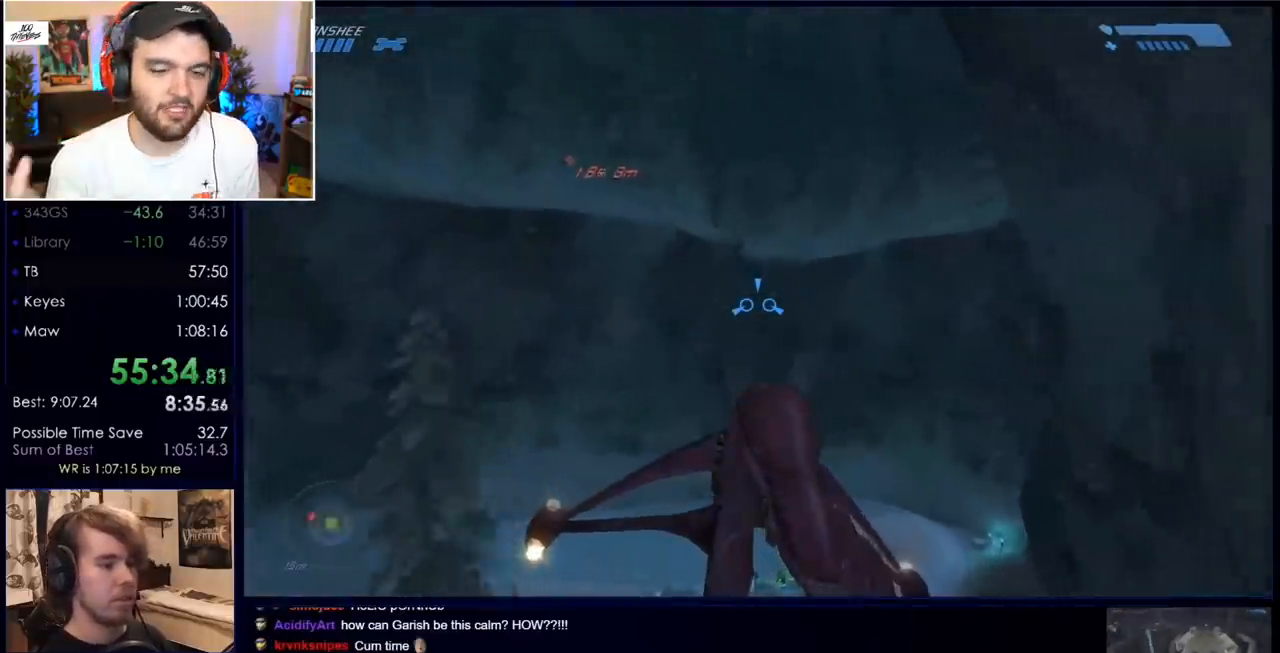
{"keys": ["w"], "mouse": [], "events": []}
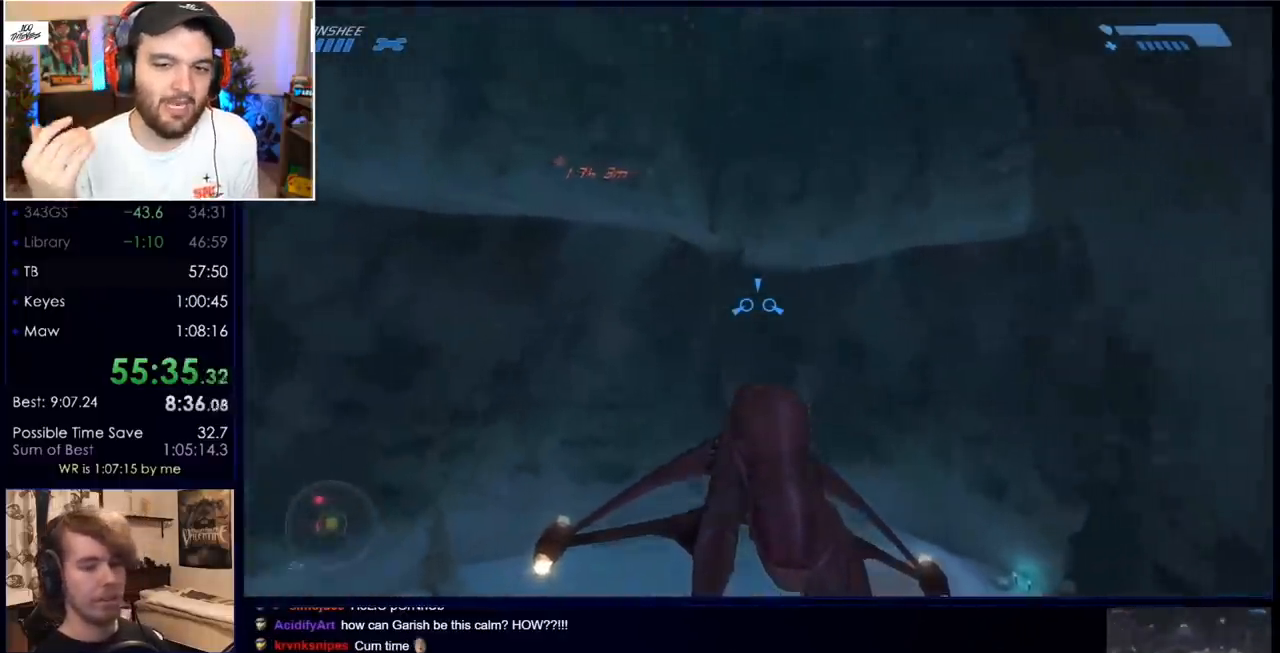
{"keys": ["w"], "mouse": [], "events": []}
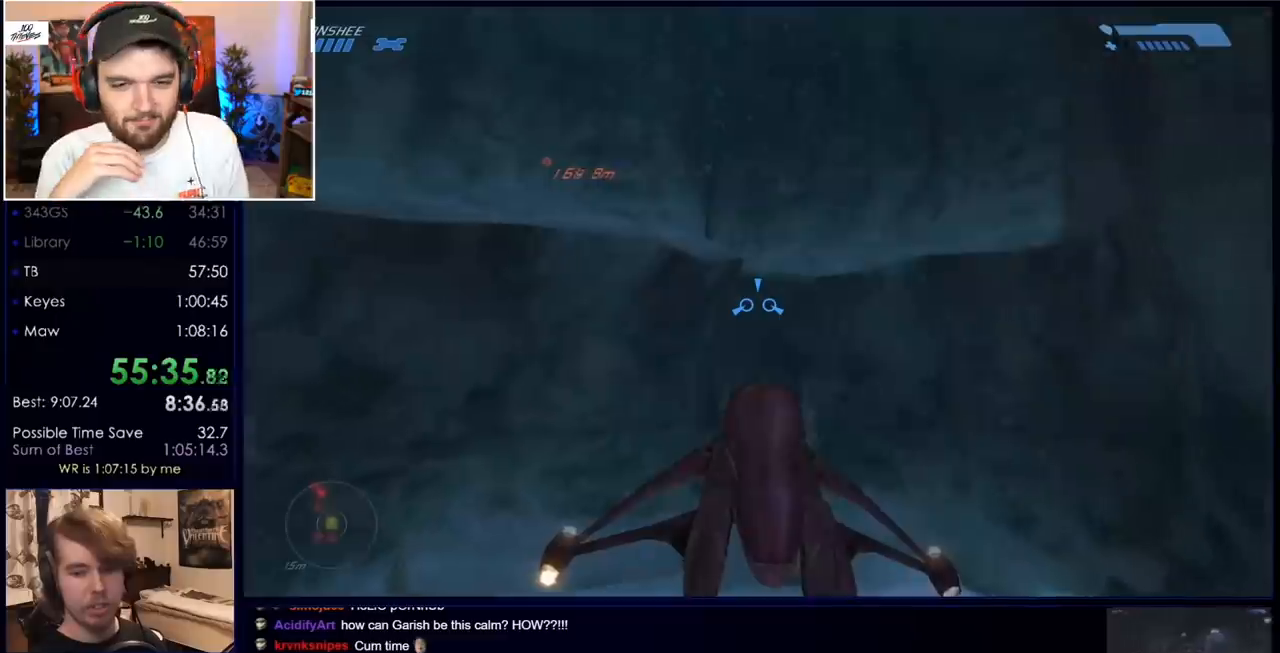
{"keys": ["w"], "mouse": [], "events": []}
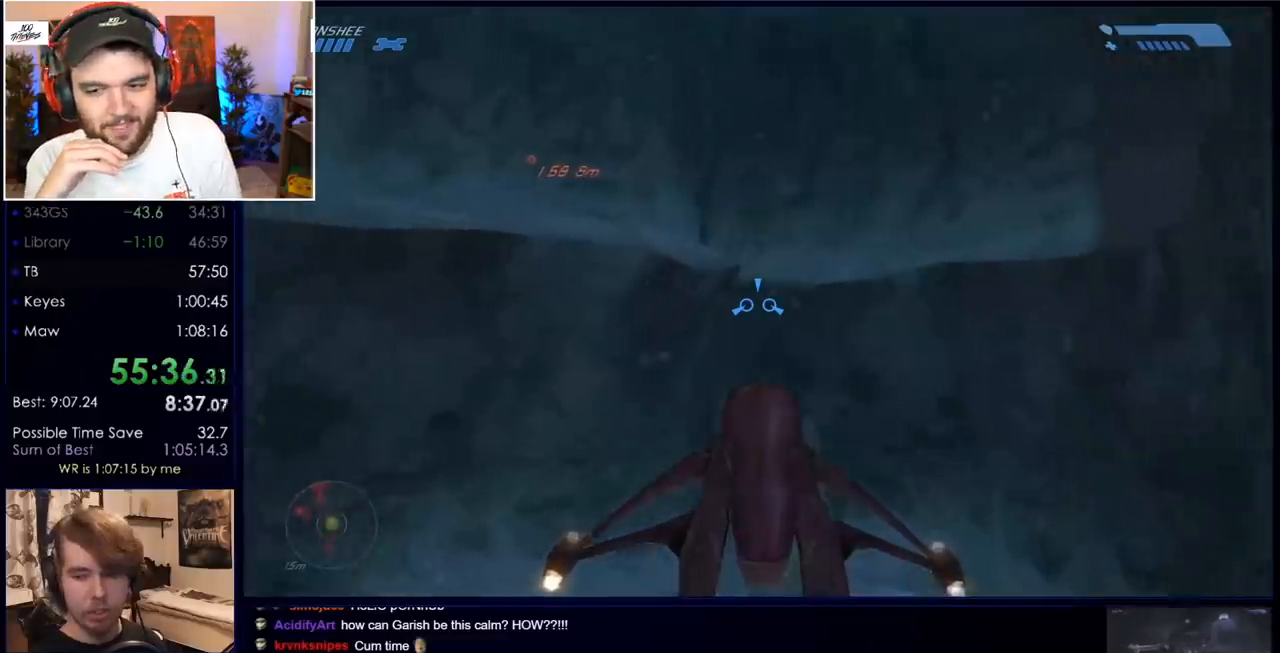
{"keys": ["w"], "mouse": [], "events": []}
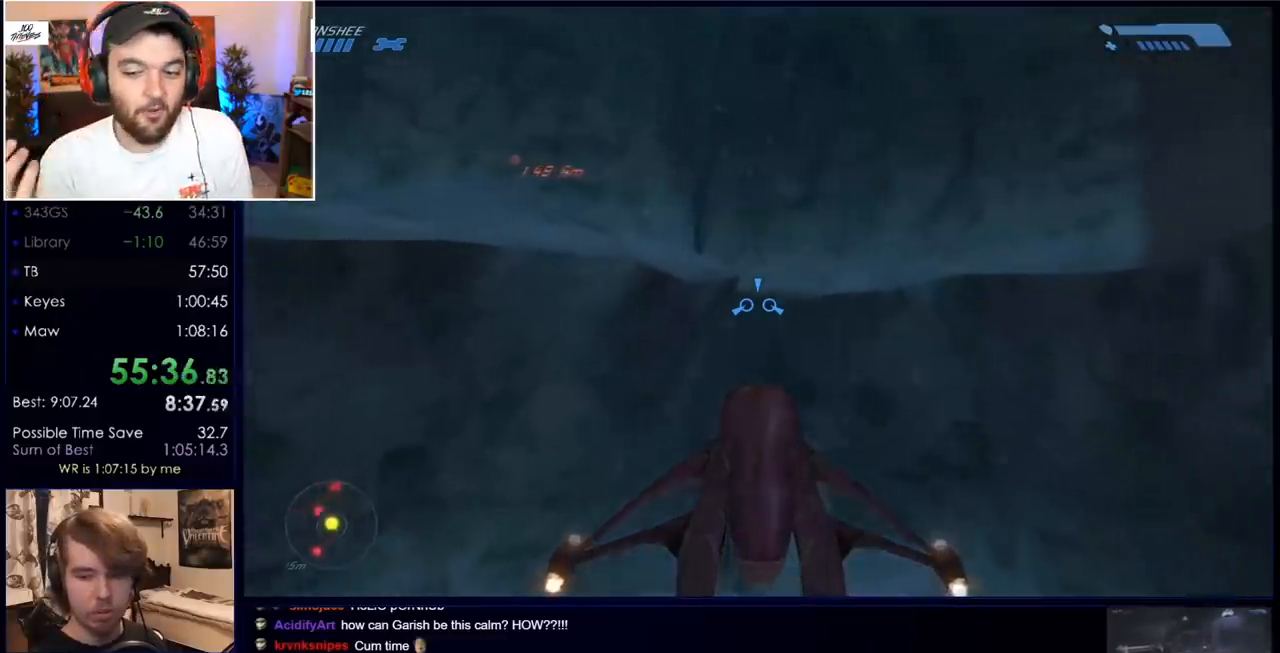
{"keys": ["w"], "mouse": [], "events": []}
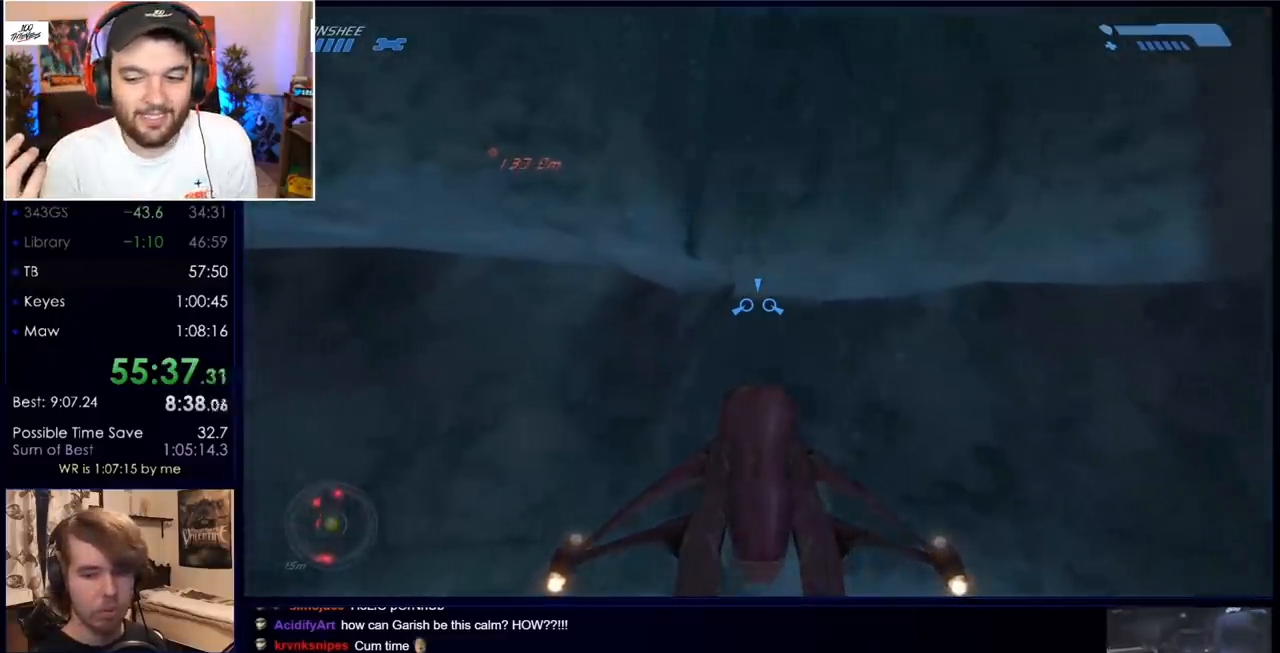
{"keys": ["w"], "mouse": [], "events": []}
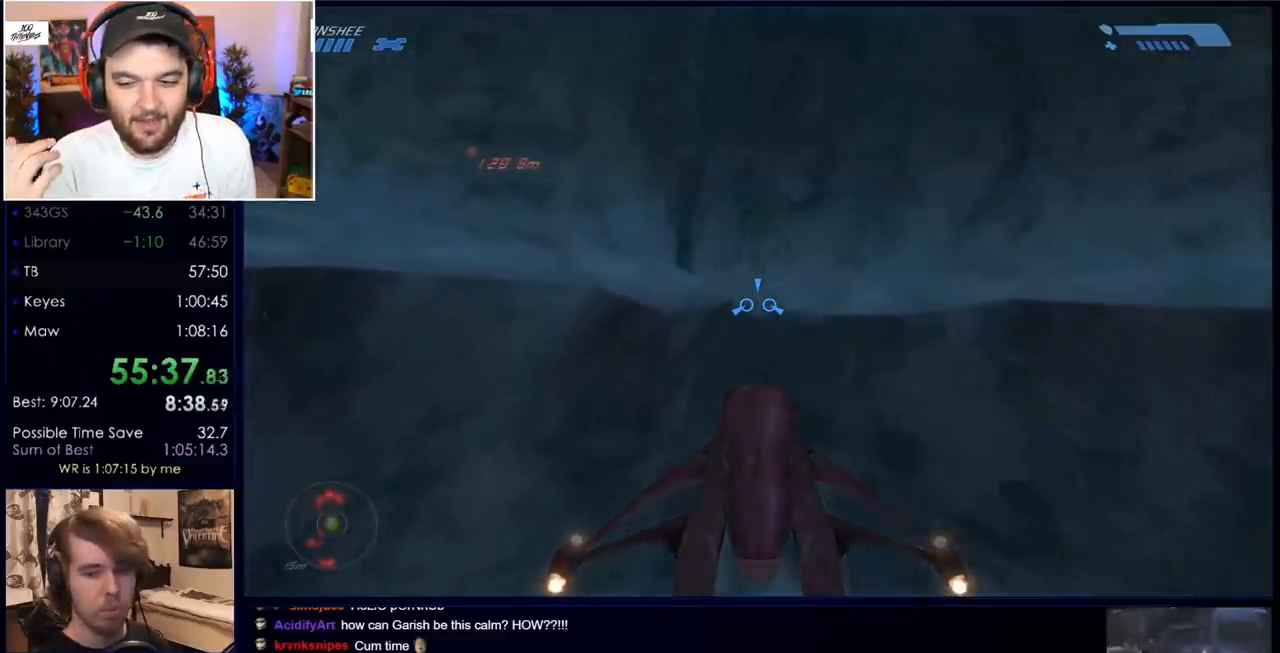
{"keys": ["w"], "mouse": [], "events": []}